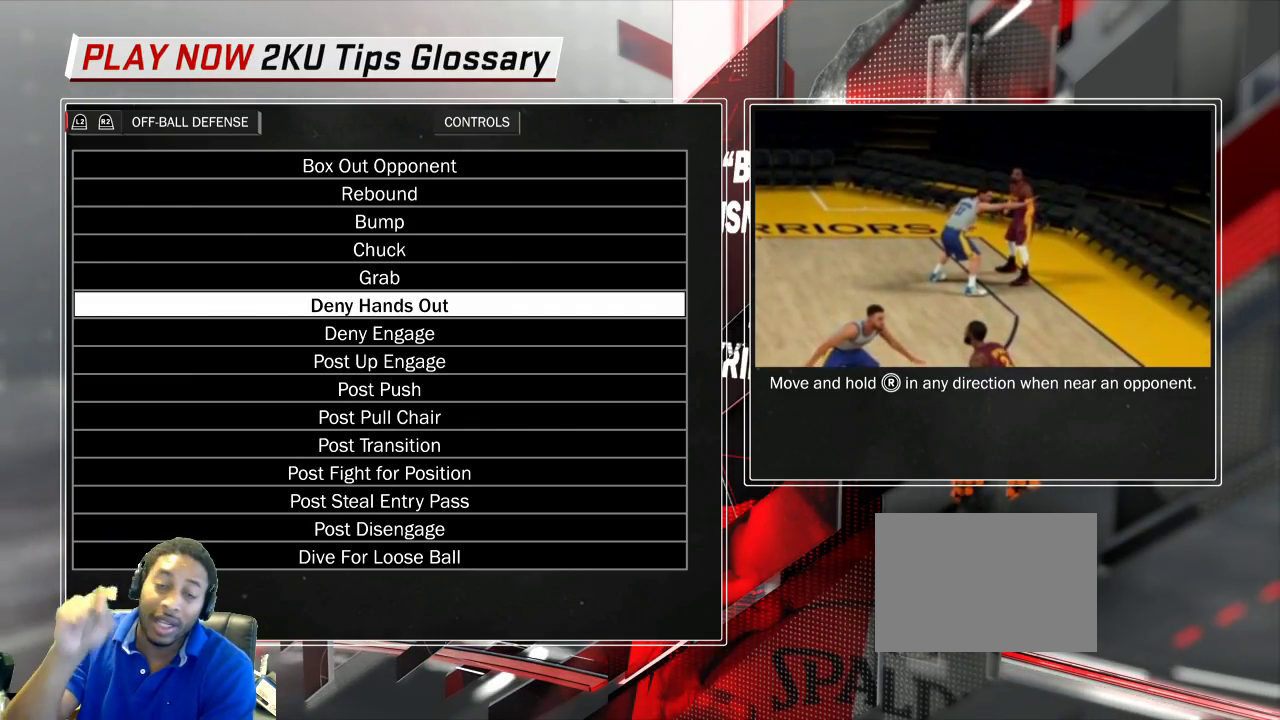
Gameplay with a controller (PlayStation layout); each line is a JSON object with the inputs held at the frame after it (dt_ms = milliseconds from this image to that frame). "events" lists button and stick changes between this image and that frame as [ms after this image, input, new state], when the widget could be followed in between. This overlay highlights the sticks when they move; stick clicks (L3 R3) are not distinguishable. Not read: L2 L3 R3.
{"dt_ms": 500, "buttons": [], "left_stick": "center", "right_stick": "right", "events": [[200, "right_stick", "right"]]}
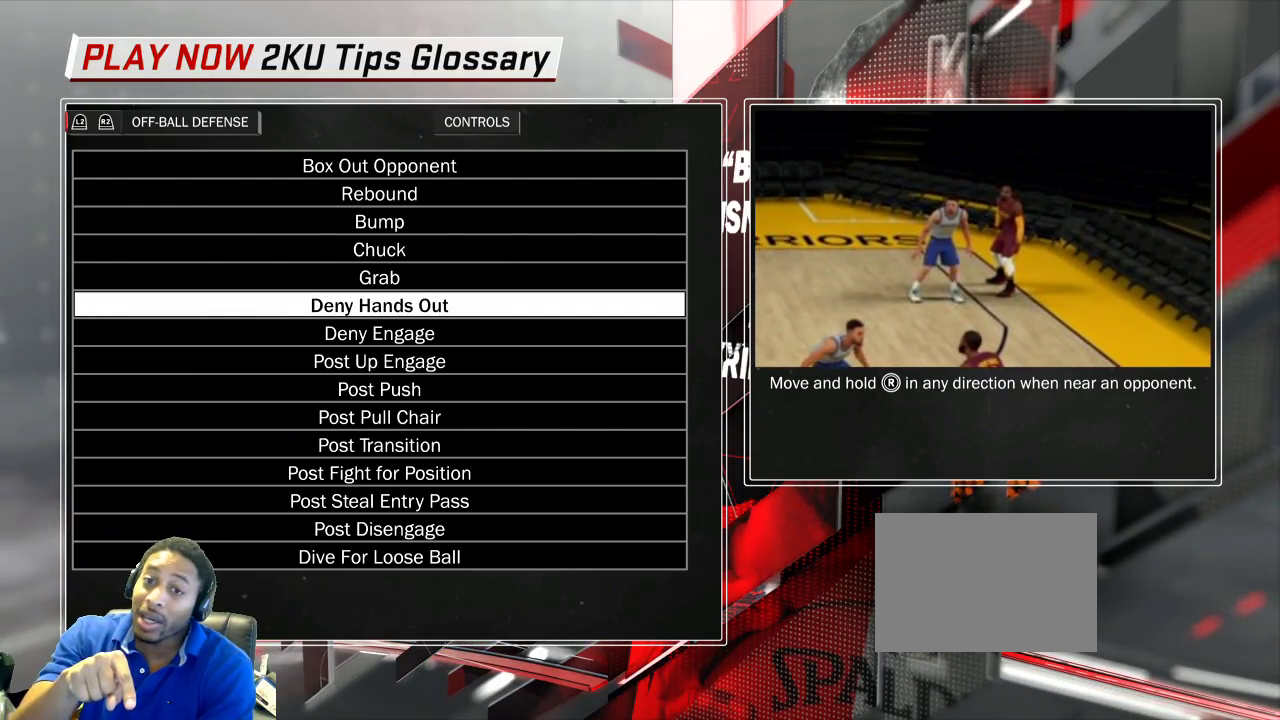
{"dt_ms": 500, "buttons": [], "left_stick": "center", "right_stick": "right", "events": []}
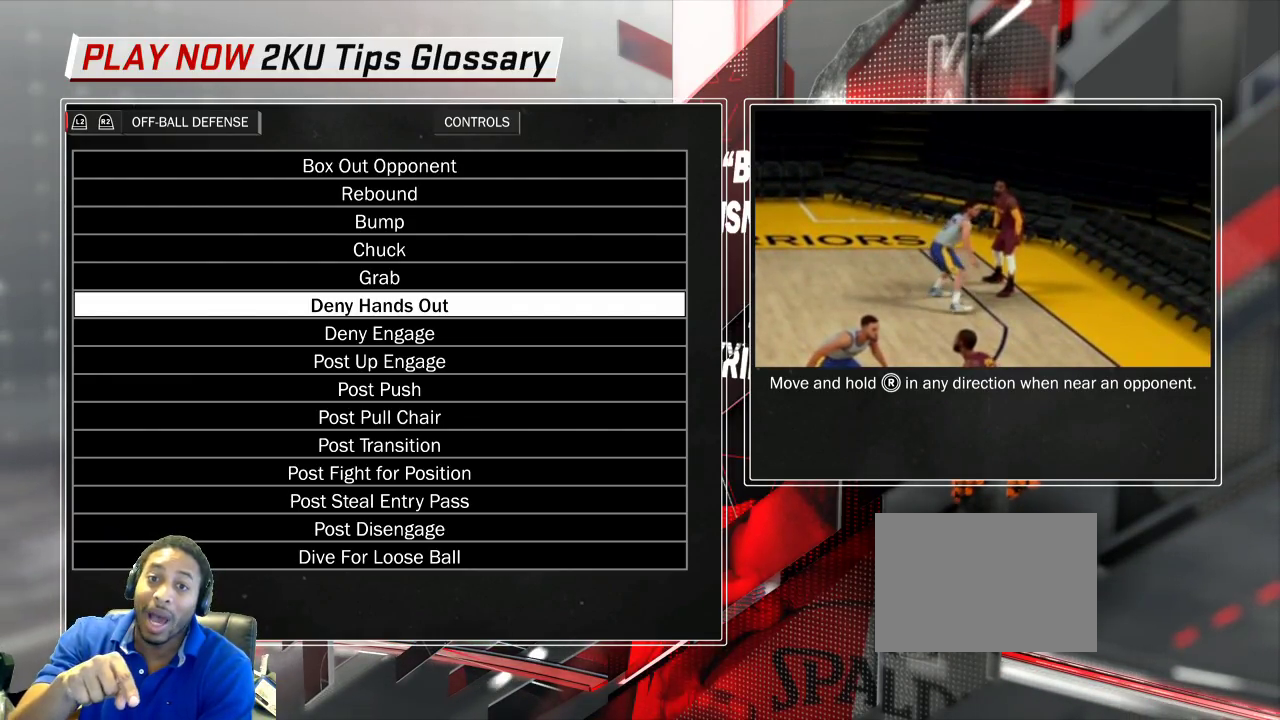
{"dt_ms": 700, "buttons": [], "left_stick": "center", "right_stick": "right"}
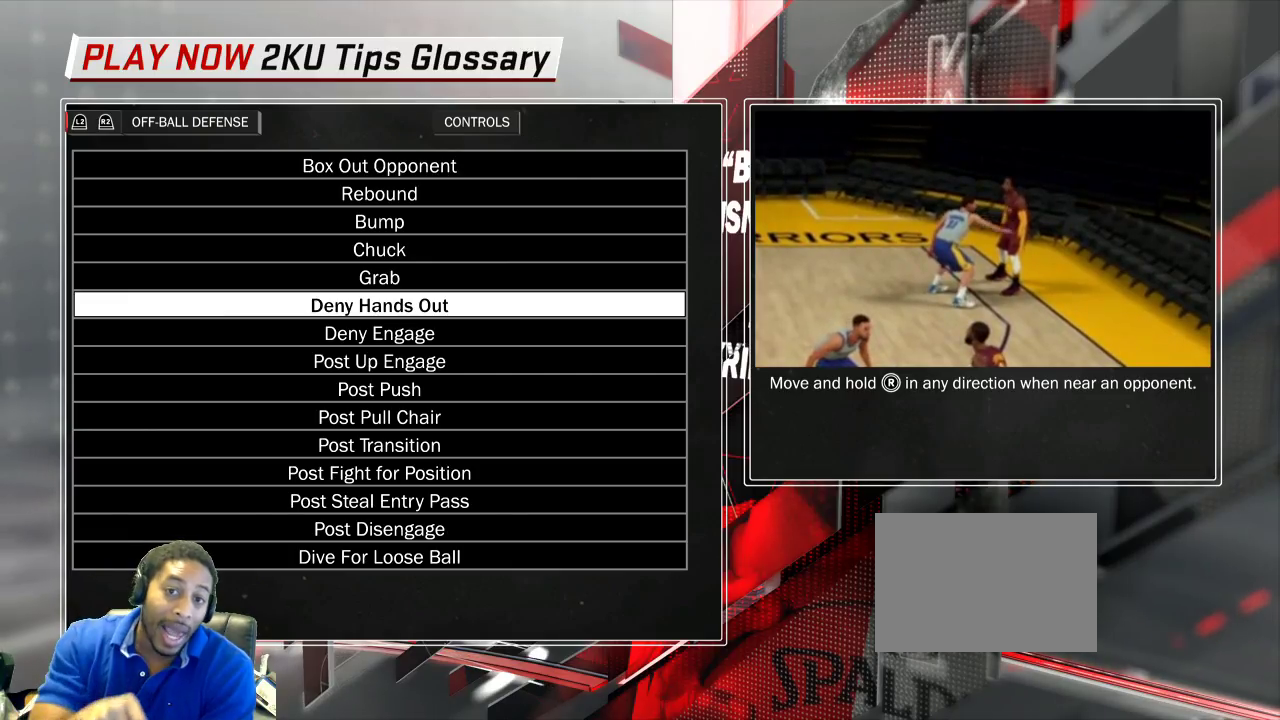
{"dt_ms": 300, "buttons": [], "left_stick": "center", "right_stick": "center"}
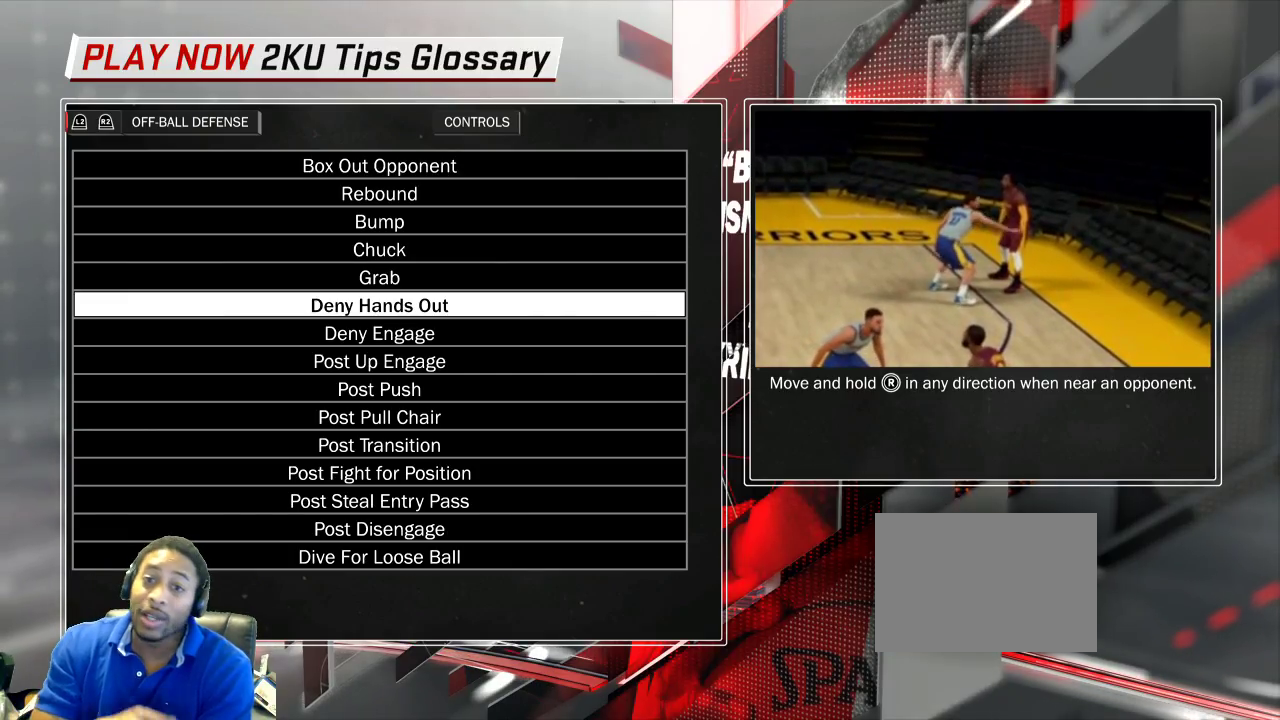
{"dt_ms": 600, "buttons": [], "left_stick": "center", "right_stick": "left"}
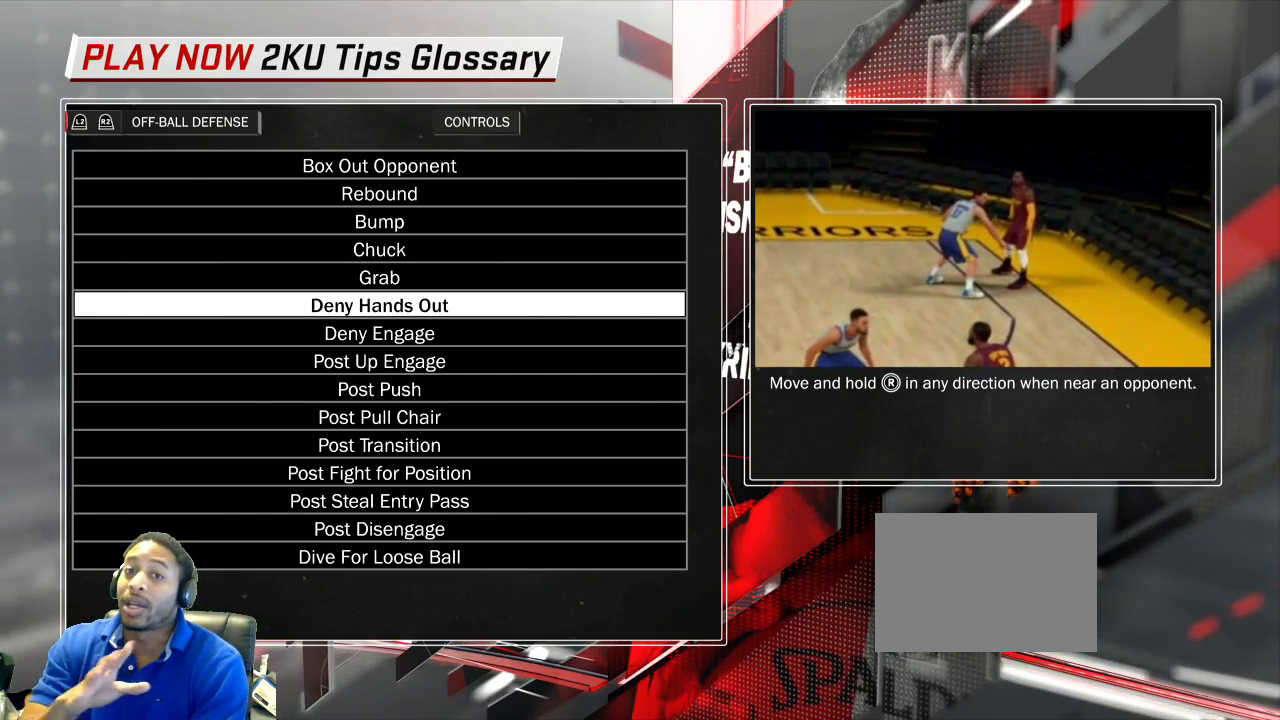
{"dt_ms": 400, "buttons": [], "left_stick": "center", "right_stick": "right"}
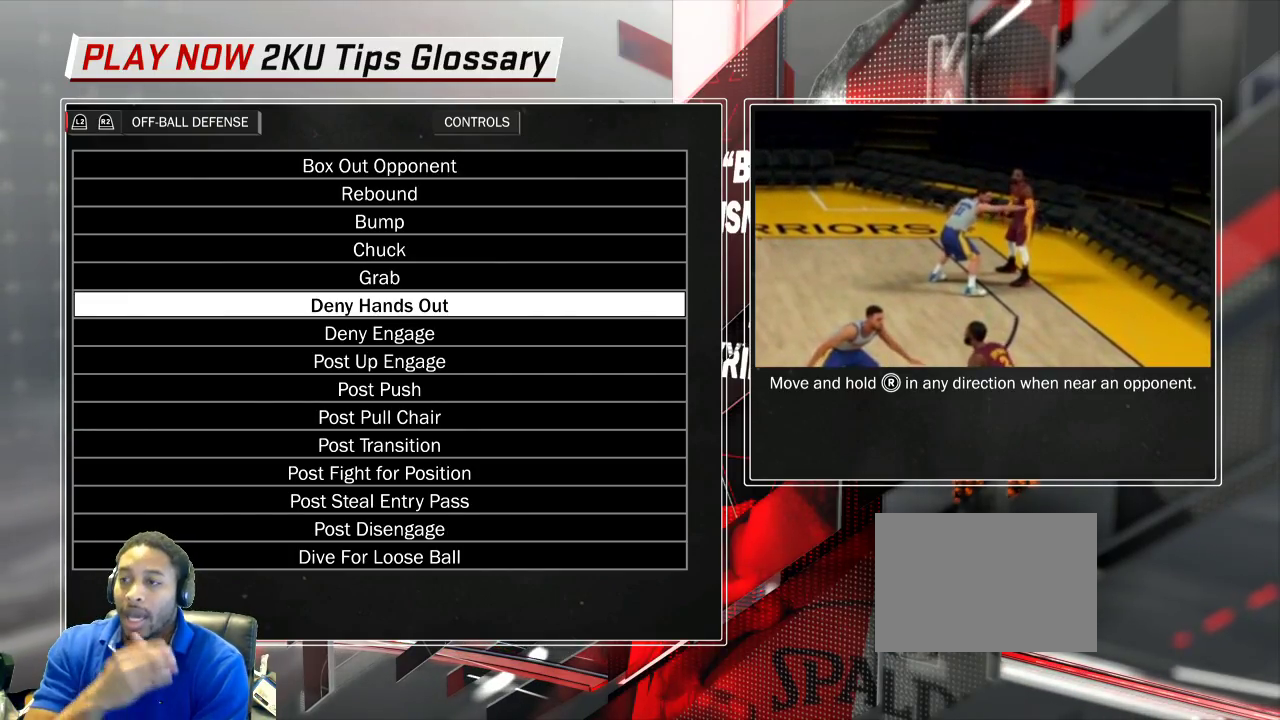
{"dt_ms": 500, "buttons": [], "left_stick": "center", "right_stick": "right"}
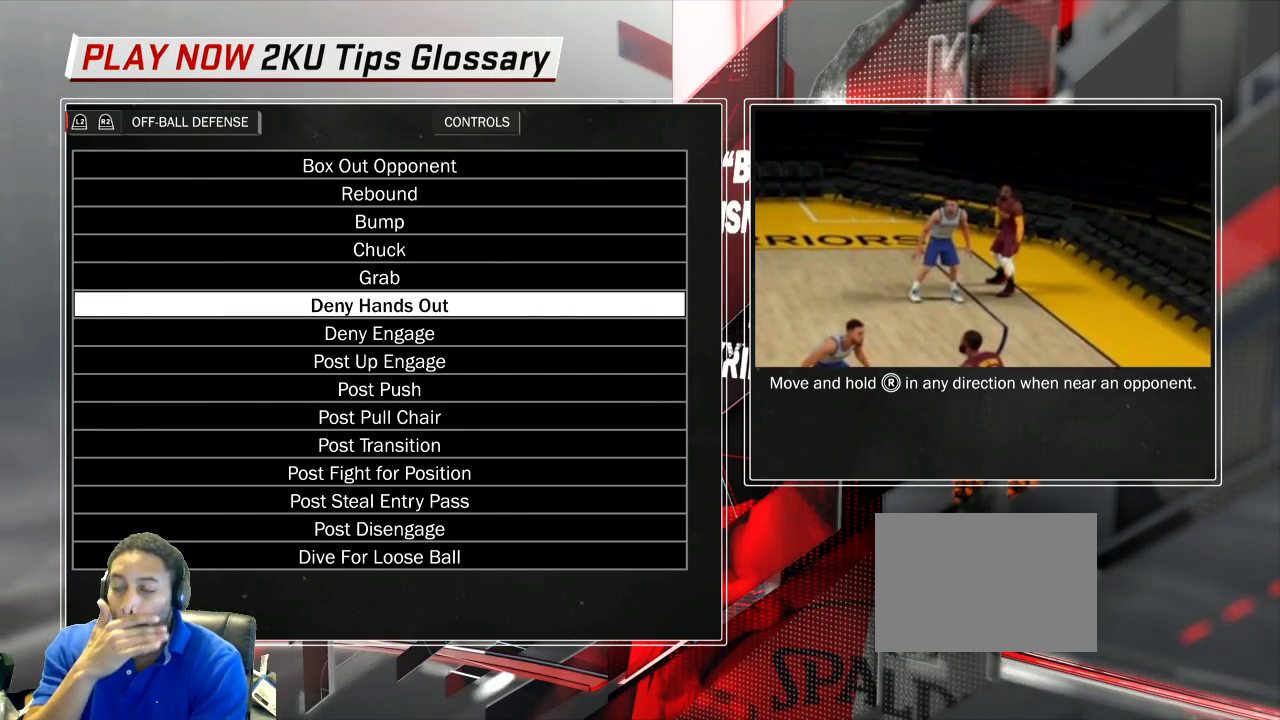
{"dt_ms": 600, "buttons": [], "left_stick": "center", "right_stick": "right"}
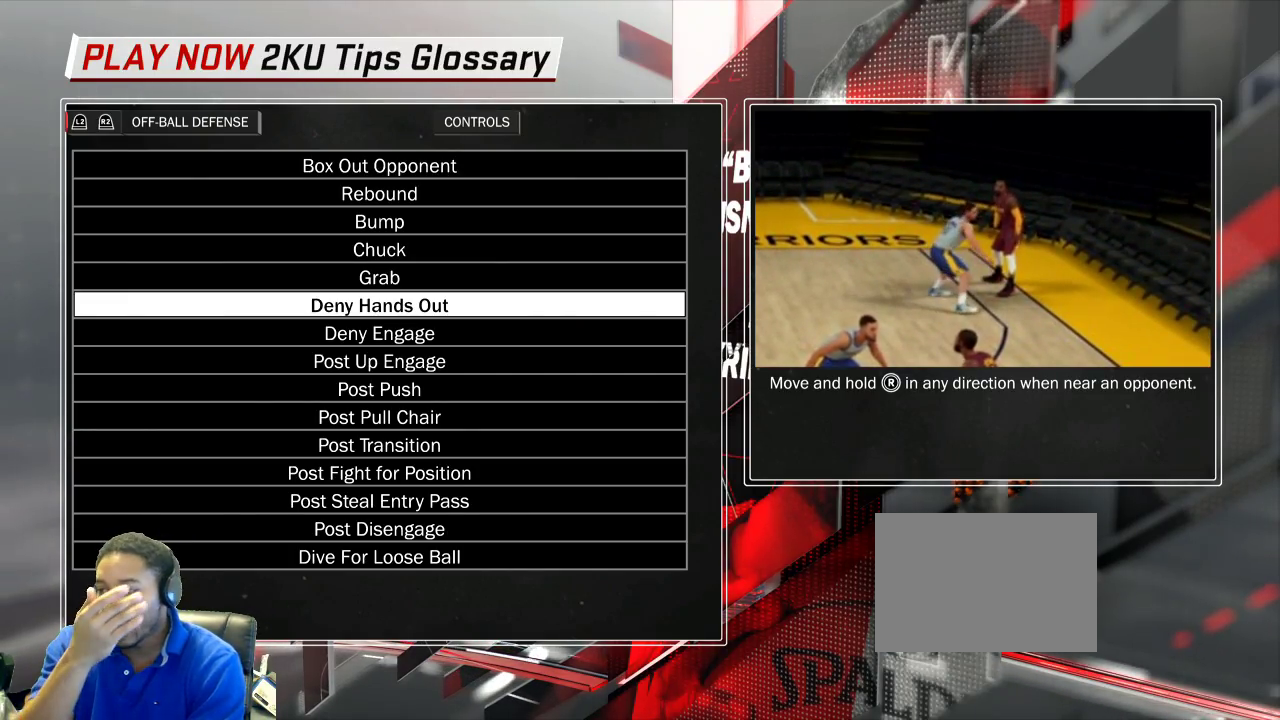
{"dt_ms": 400, "buttons": [], "left_stick": "center", "right_stick": "right"}
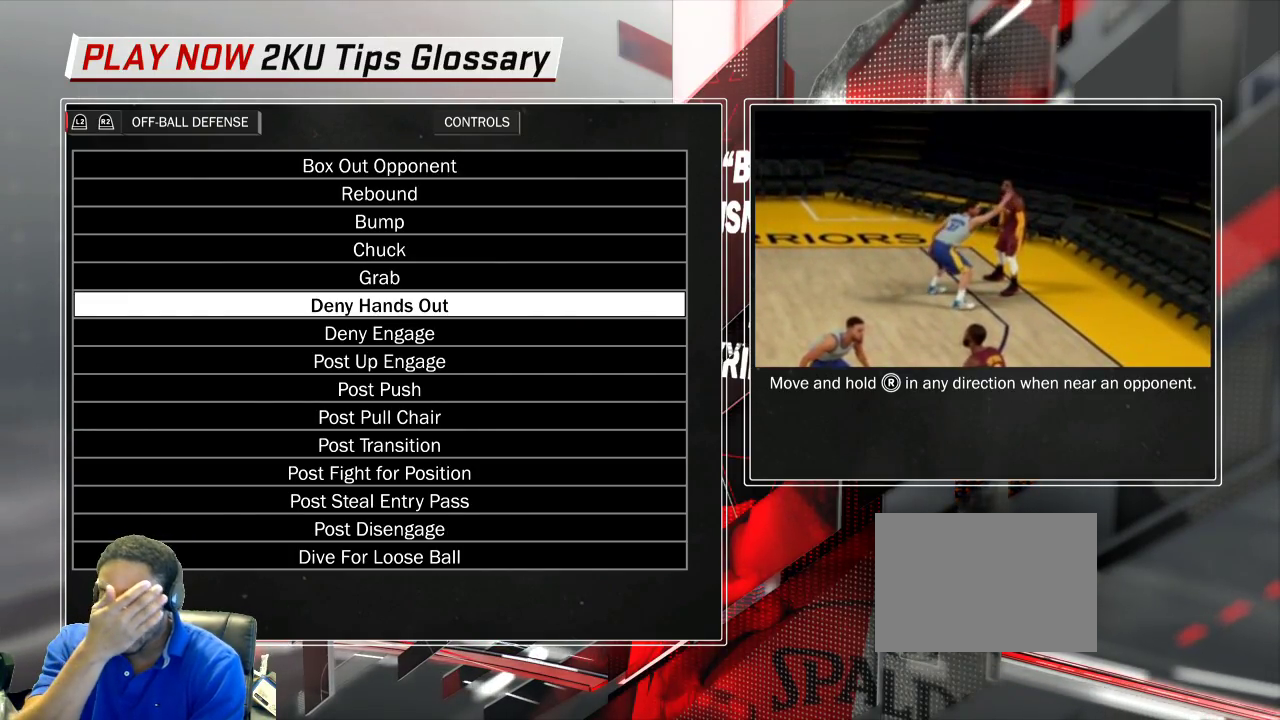
{"dt_ms": 500, "buttons": [], "left_stick": "center", "right_stick": "center"}
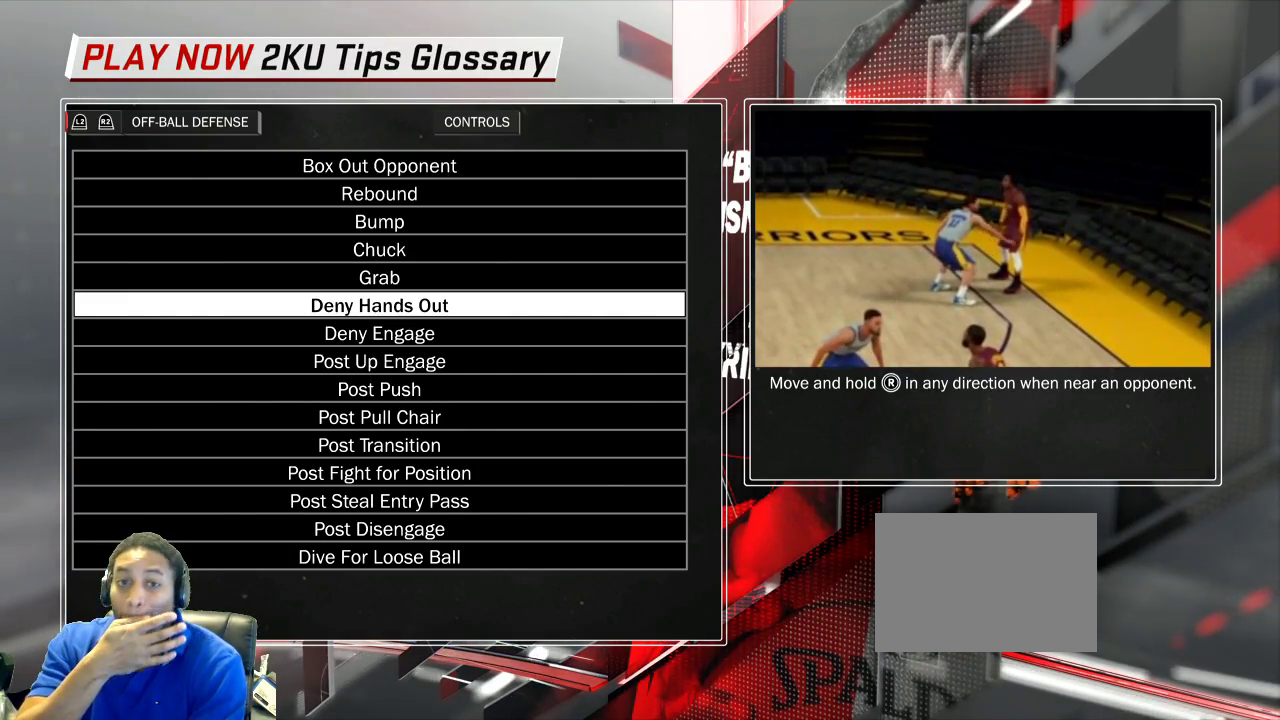
{"dt_ms": 600, "buttons": [], "left_stick": "center", "right_stick": "left"}
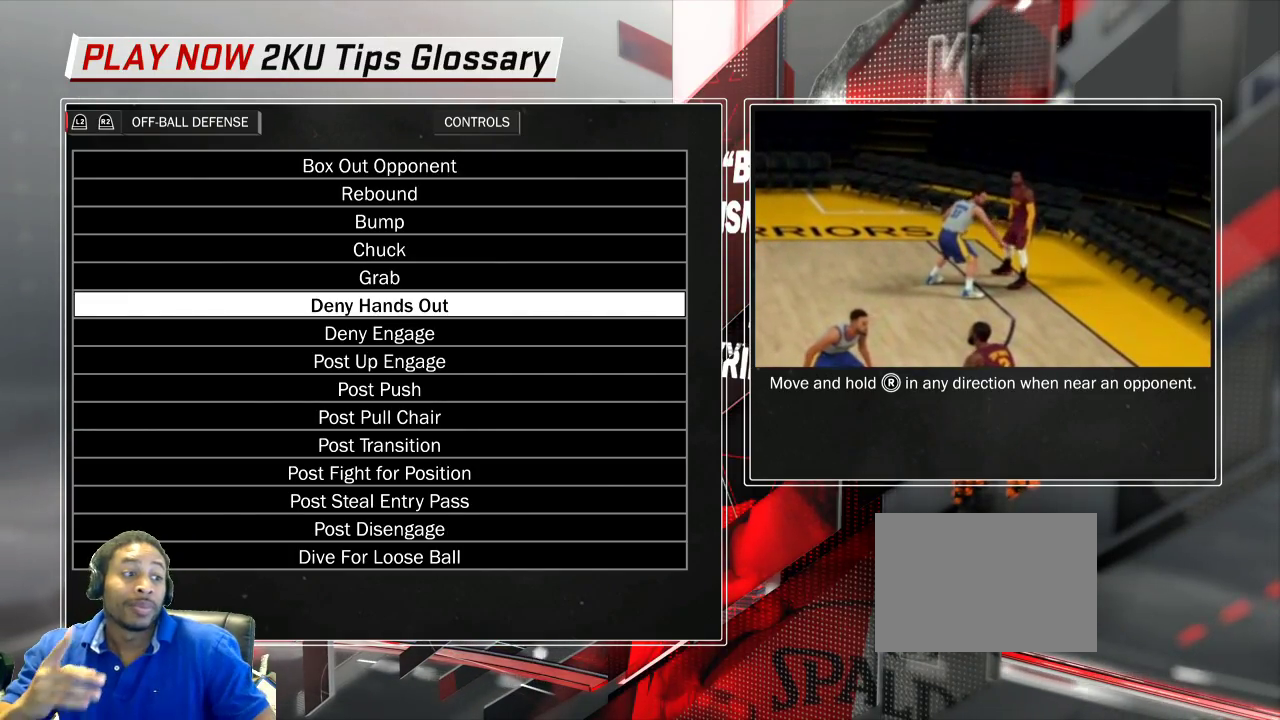
{"dt_ms": 400, "buttons": [], "left_stick": "center", "right_stick": "right"}
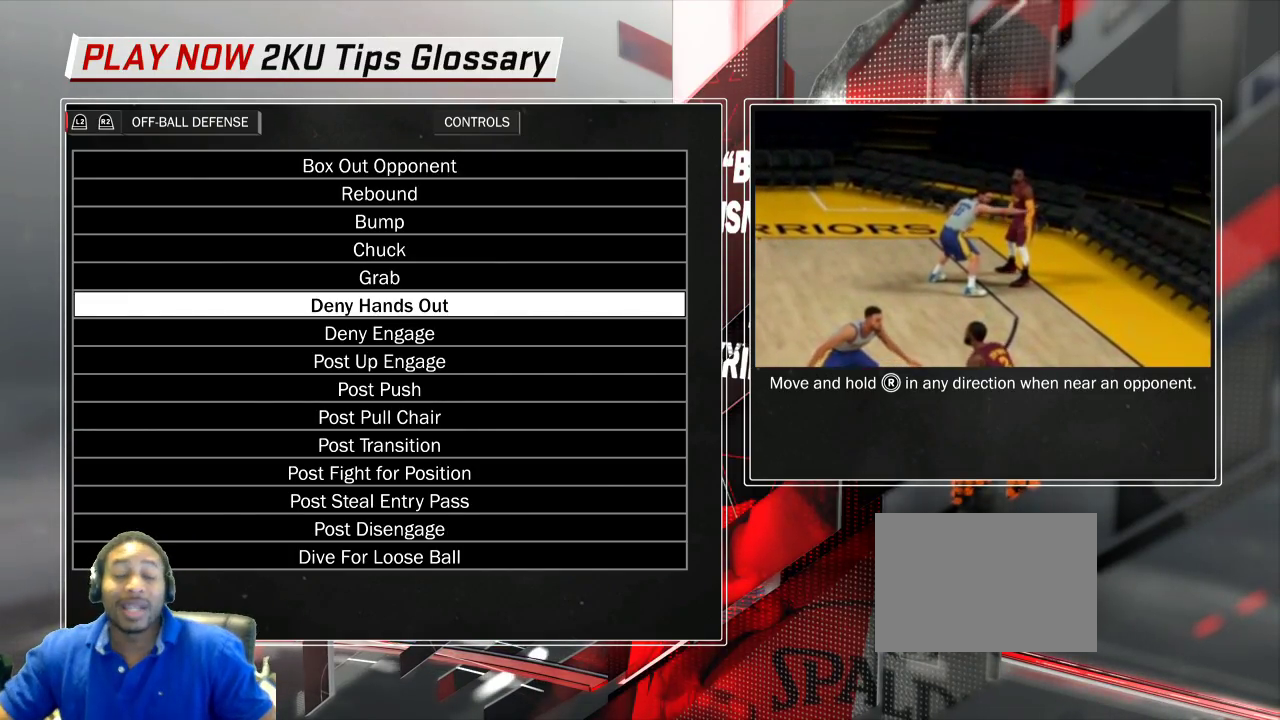
{"dt_ms": 500, "buttons": [], "left_stick": "center", "right_stick": "right"}
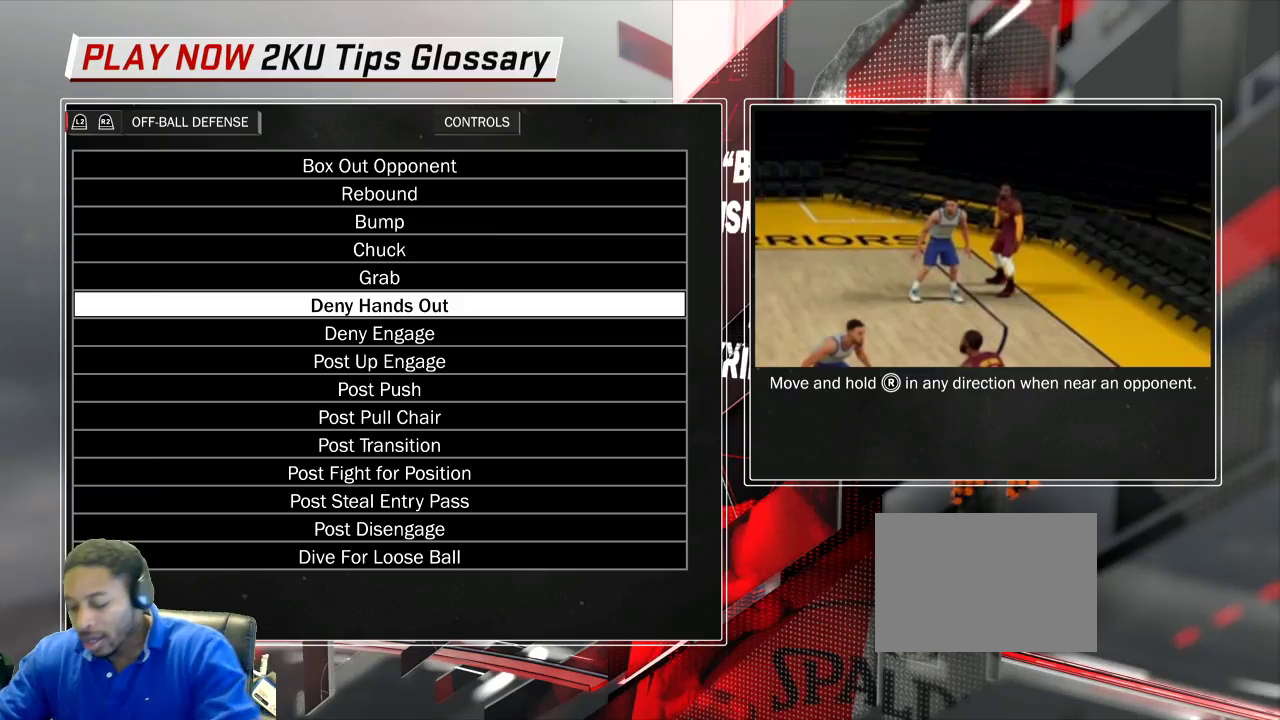
{"dt_ms": 500, "buttons": [], "left_stick": "center", "right_stick": "right"}
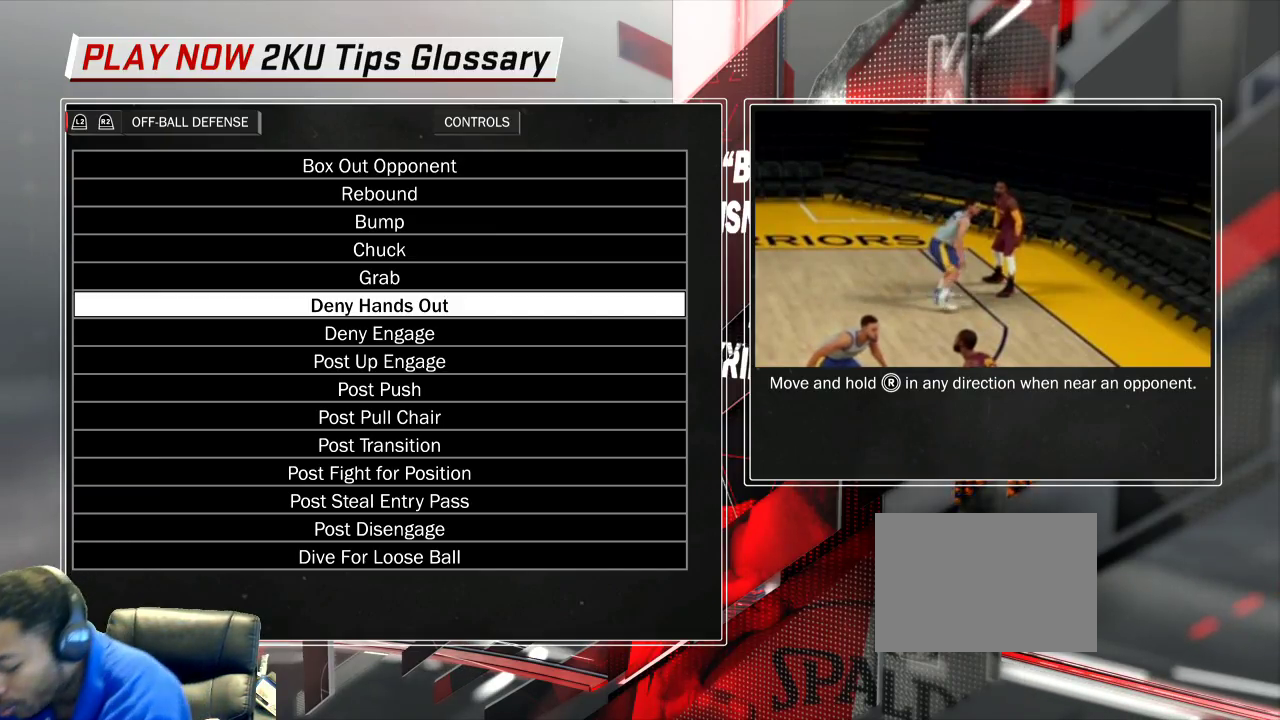
{"dt_ms": 700, "buttons": [], "left_stick": "center", "right_stick": "right"}
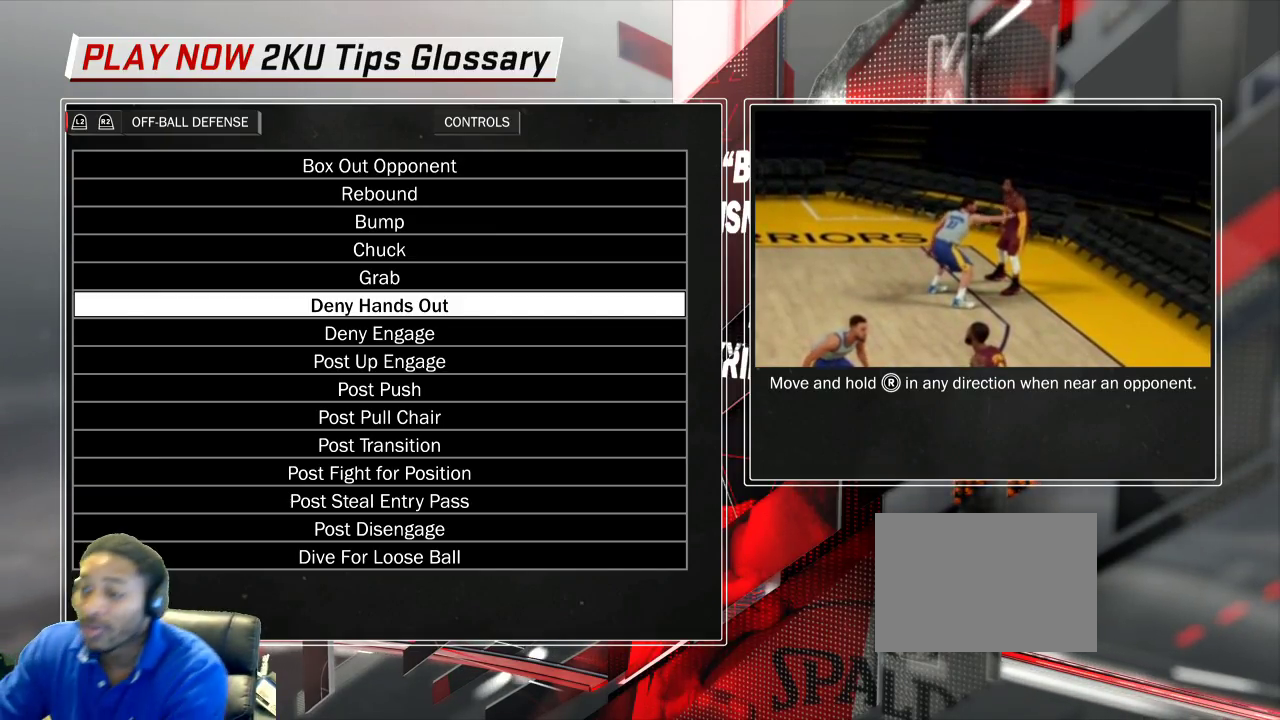
{"dt_ms": 300, "buttons": [], "left_stick": "center", "right_stick": "center"}
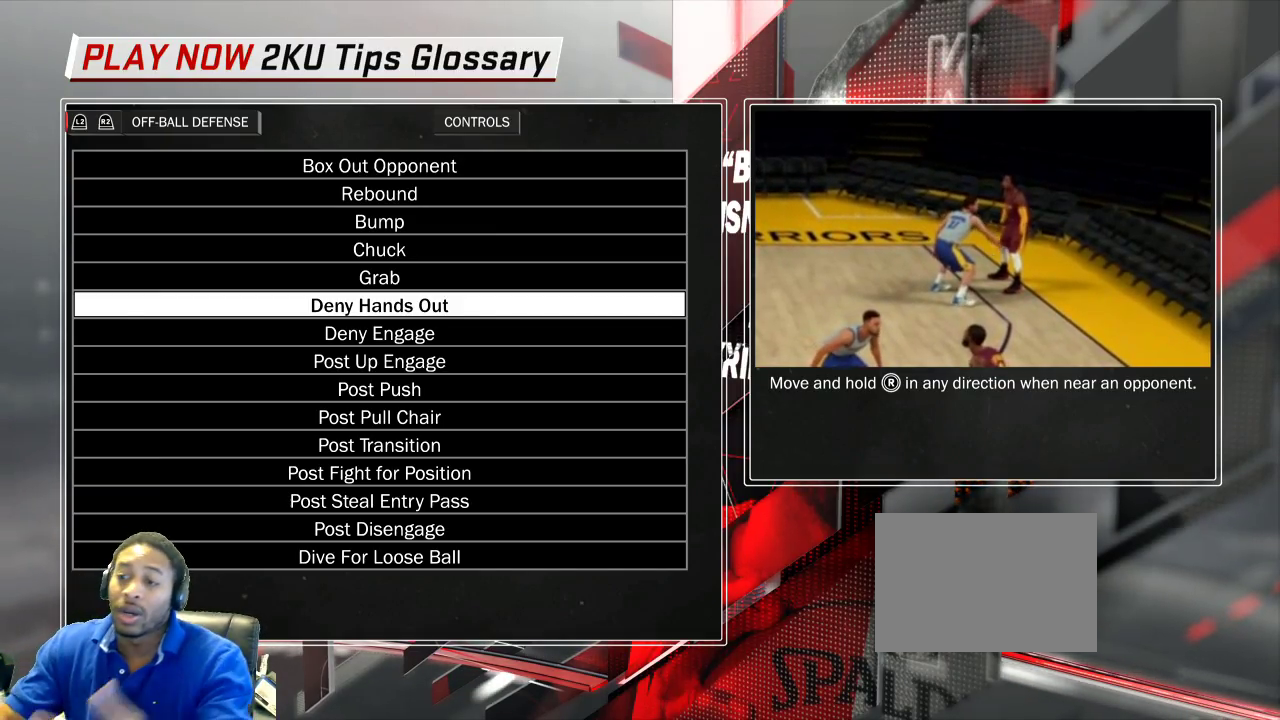
{"dt_ms": 700, "buttons": [], "left_stick": "center", "right_stick": "right"}
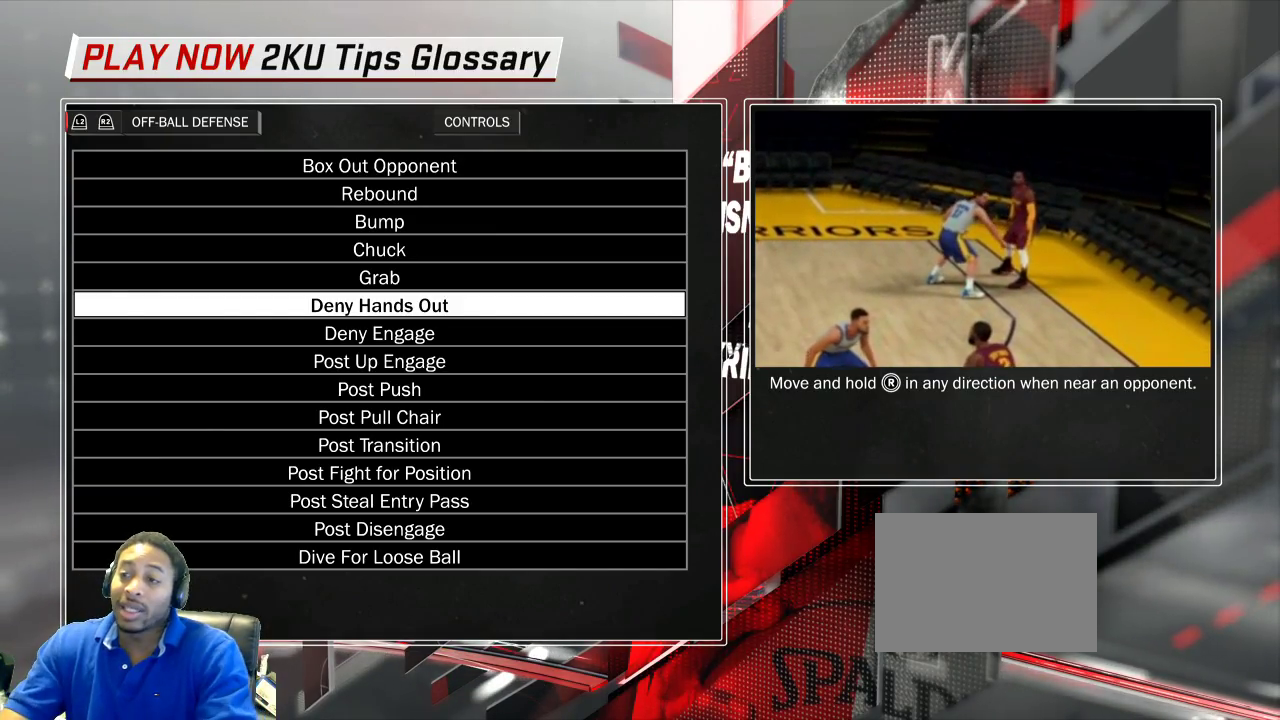
{"dt_ms": 300, "buttons": [], "left_stick": "center", "right_stick": "right"}
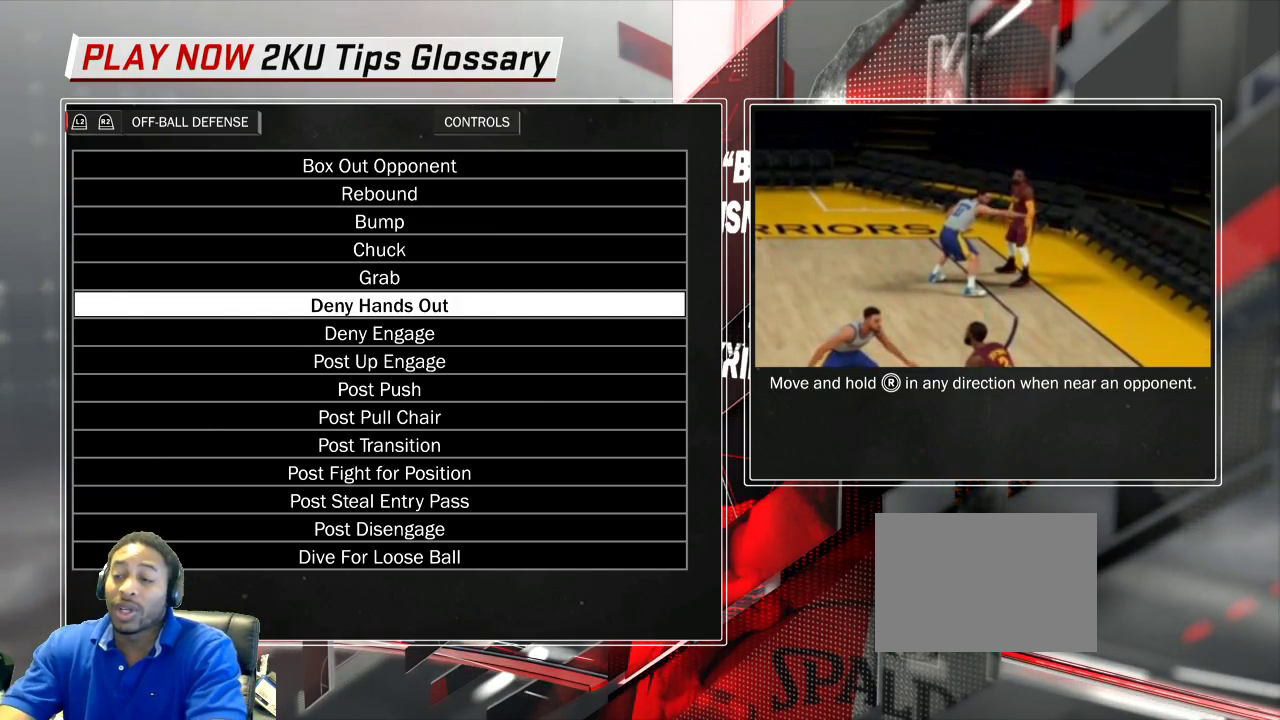
{"dt_ms": 500, "buttons": [], "left_stick": "center", "right_stick": "right"}
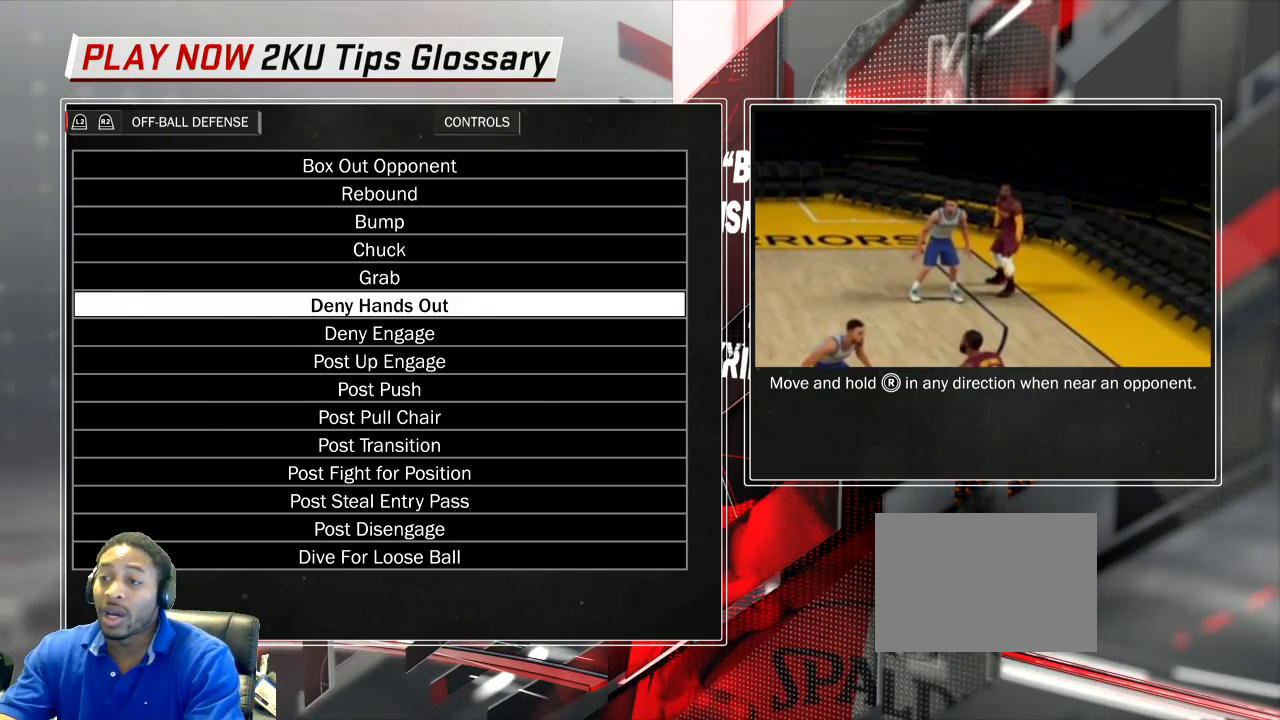
{"dt_ms": 500, "buttons": [], "left_stick": "center", "right_stick": "right"}
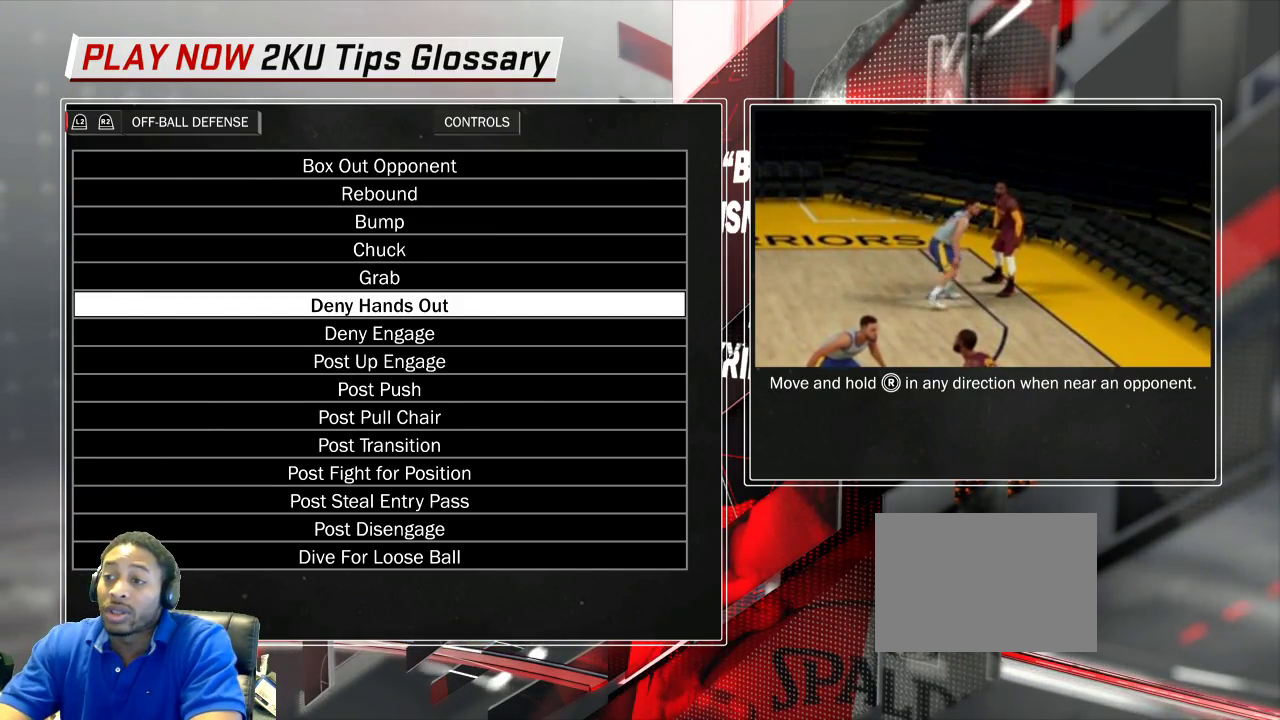
{"dt_ms": 700, "buttons": [], "left_stick": "center", "right_stick": "center"}
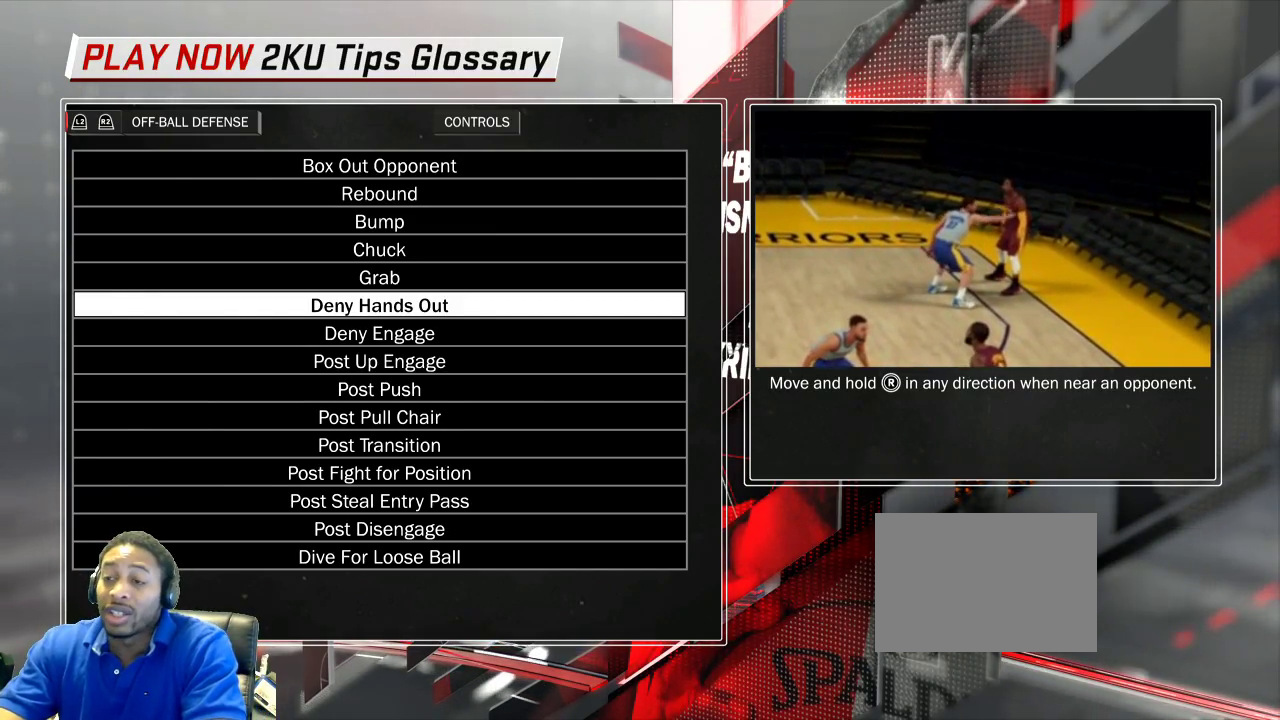
{"dt_ms": 300, "buttons": [], "left_stick": "center", "right_stick": "center"}
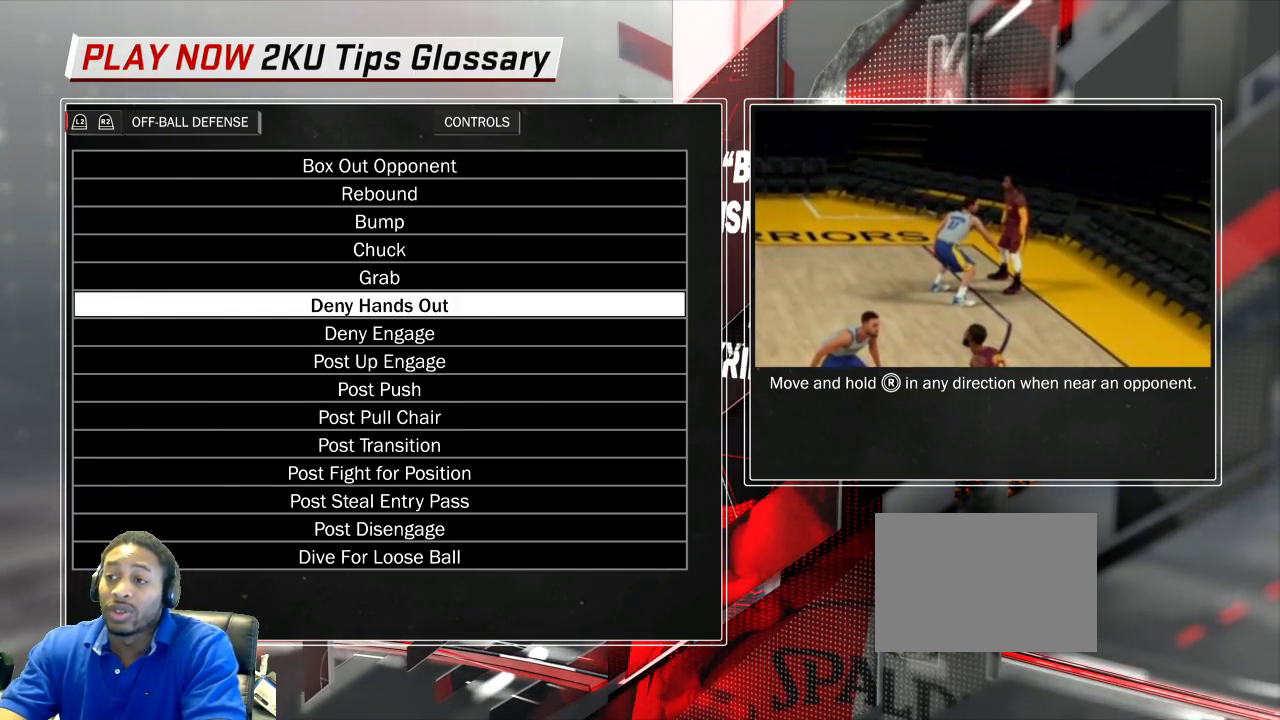
{"dt_ms": 500, "buttons": [], "left_stick": "center", "right_stick": "center"}
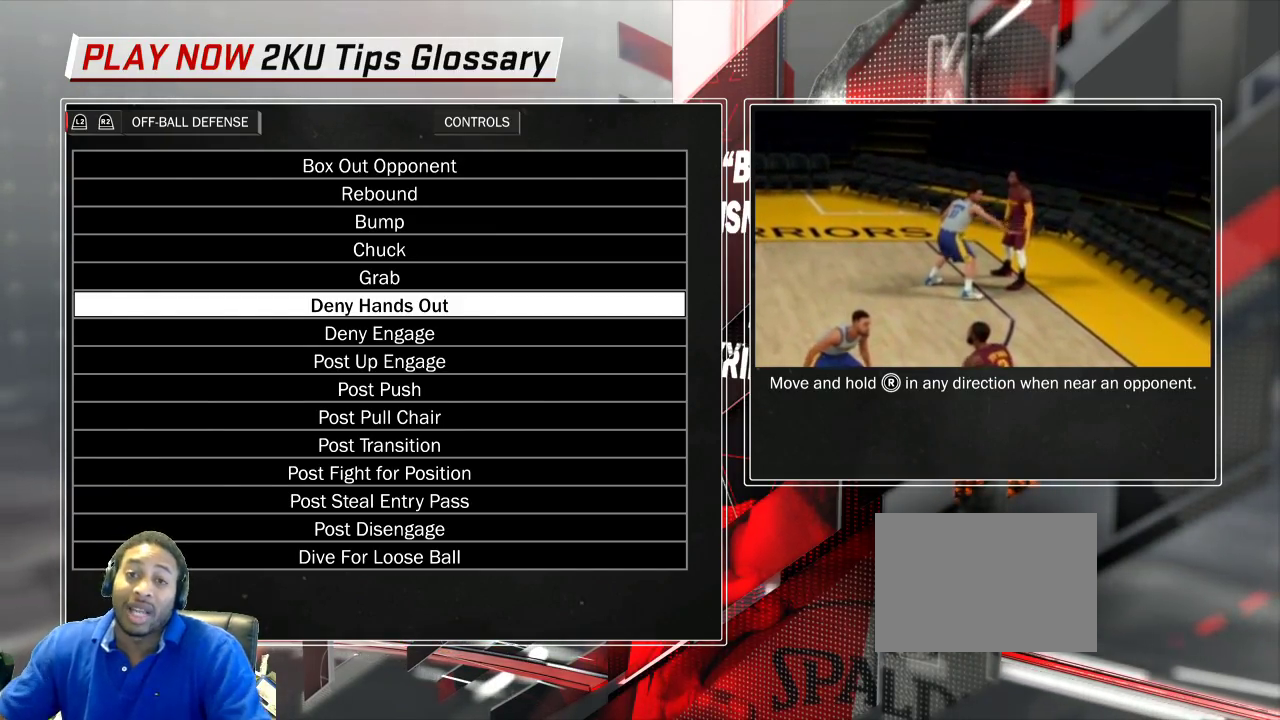
{"dt_ms": 300, "buttons": [], "left_stick": "center", "right_stick": "right"}
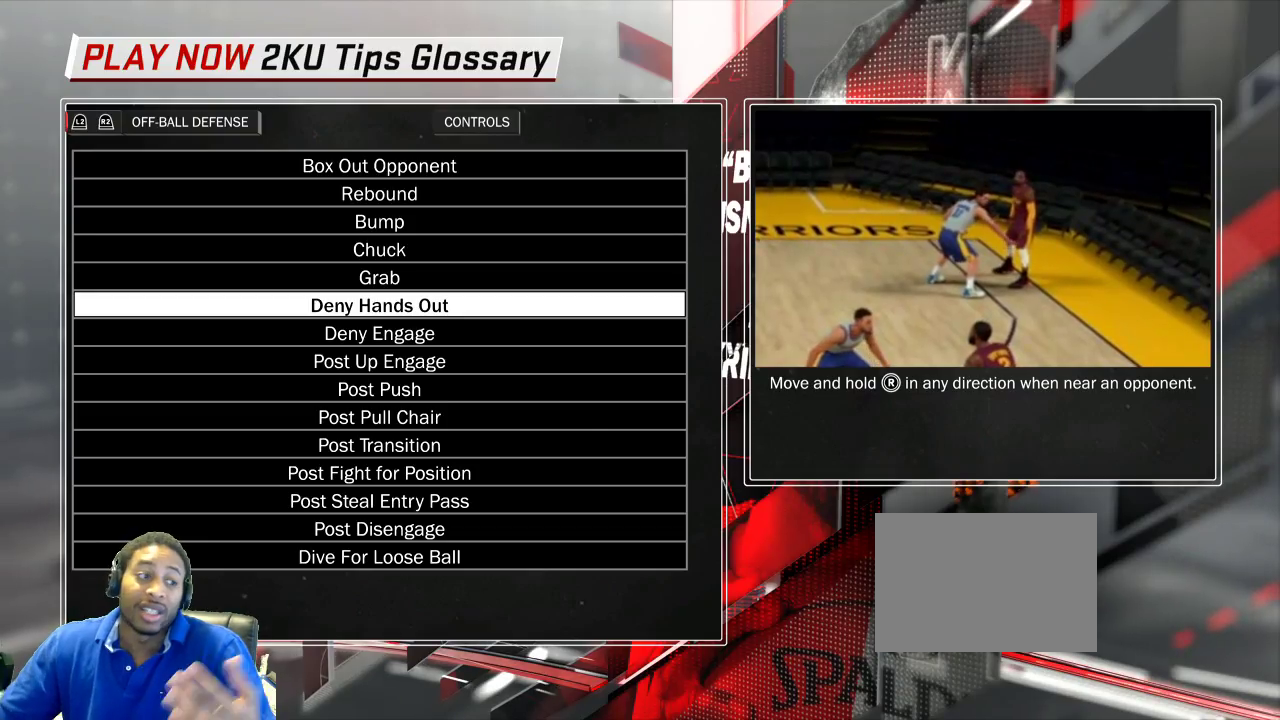
{"dt_ms": 700, "buttons": [], "left_stick": "center", "right_stick": "right"}
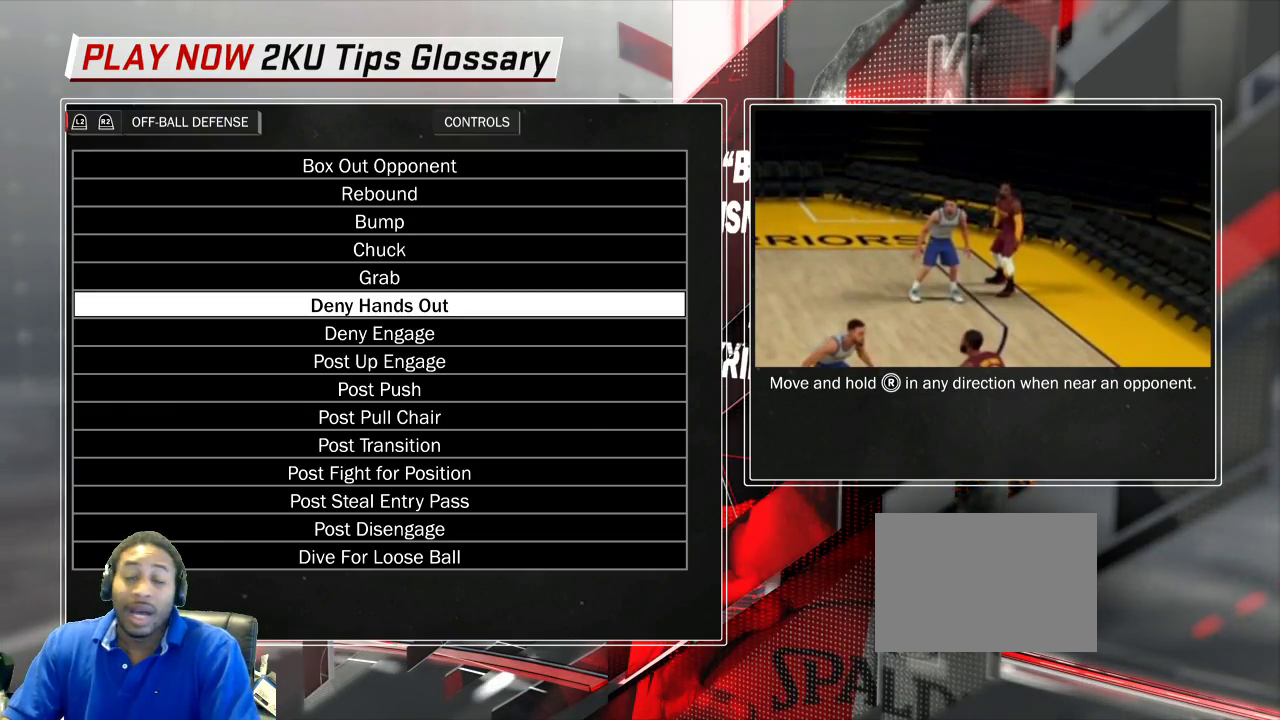
{"dt_ms": 500, "buttons": [], "left_stick": "right", "right_stick": "right"}